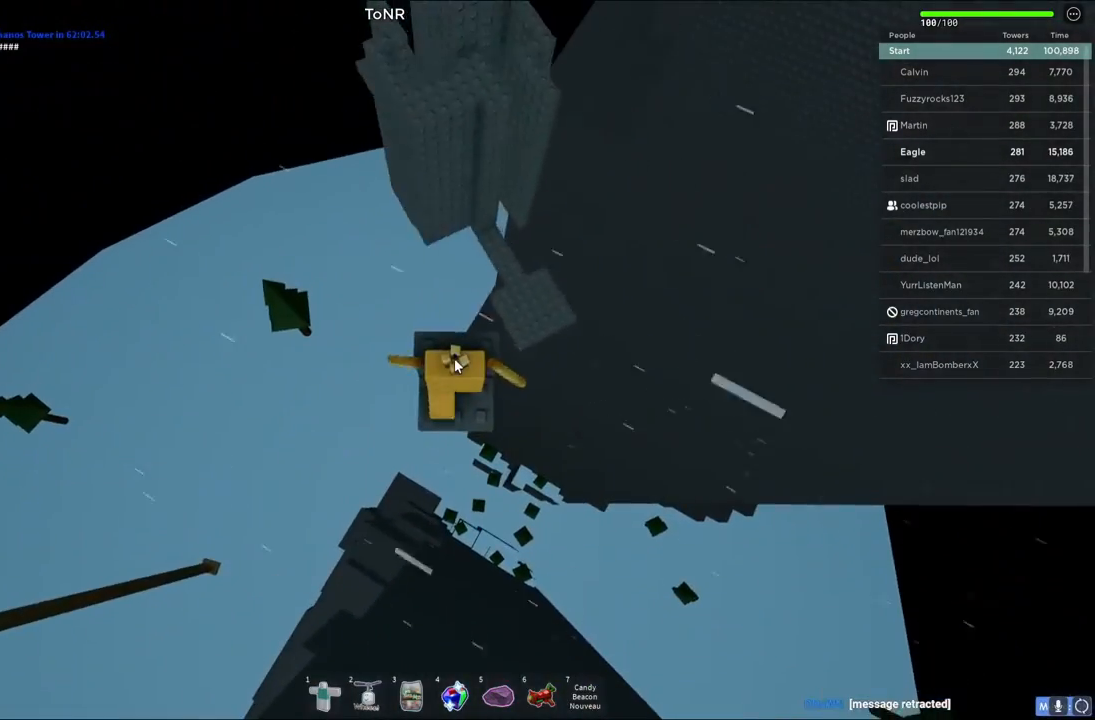
Gameplay with keyboard; each line is a JSON object with the keys held at the frame after it. "events" lists presses ("down") and releases ("up") of "a", "ctrl", "d", "e", "q", "s", "shift", "space" and "w" between this image and that frame as [ms after this image, input, new state], when the widget could be followed in between. No other keys are recorded. Mouse input is not recorded.
{"keys": ["w"], "events": [[217, "shift", "down"], [317, "shift", "up"]]}
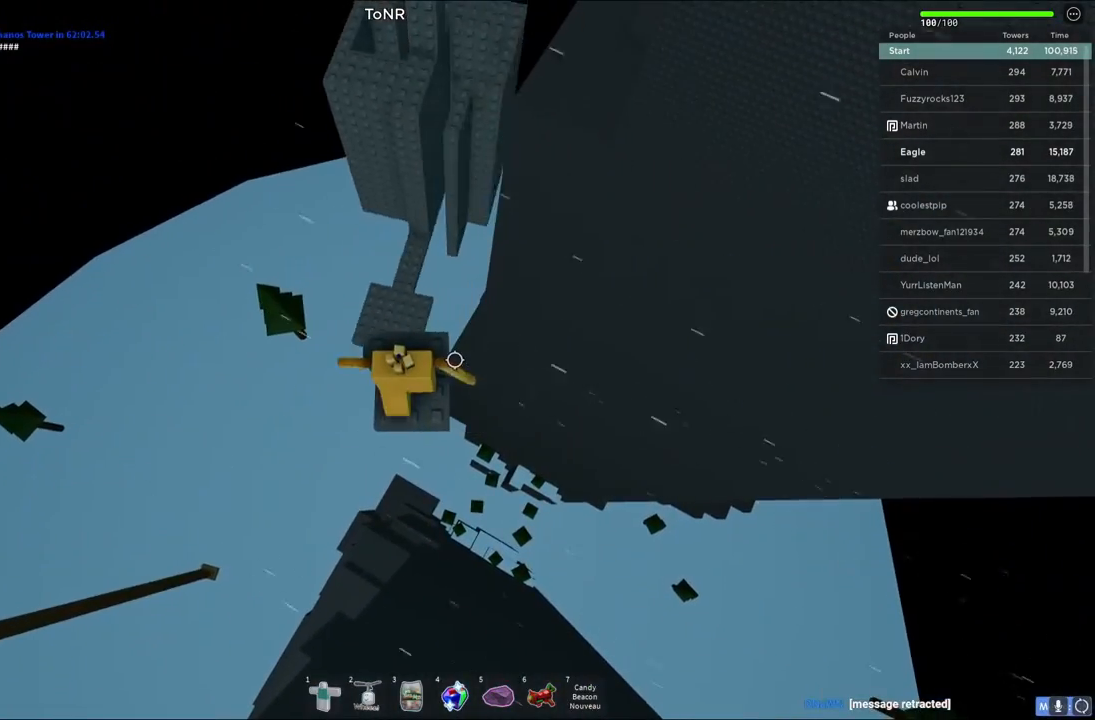
{"keys": ["w"], "events": [[267, "shift", "down"], [383, "shift", "up"]]}
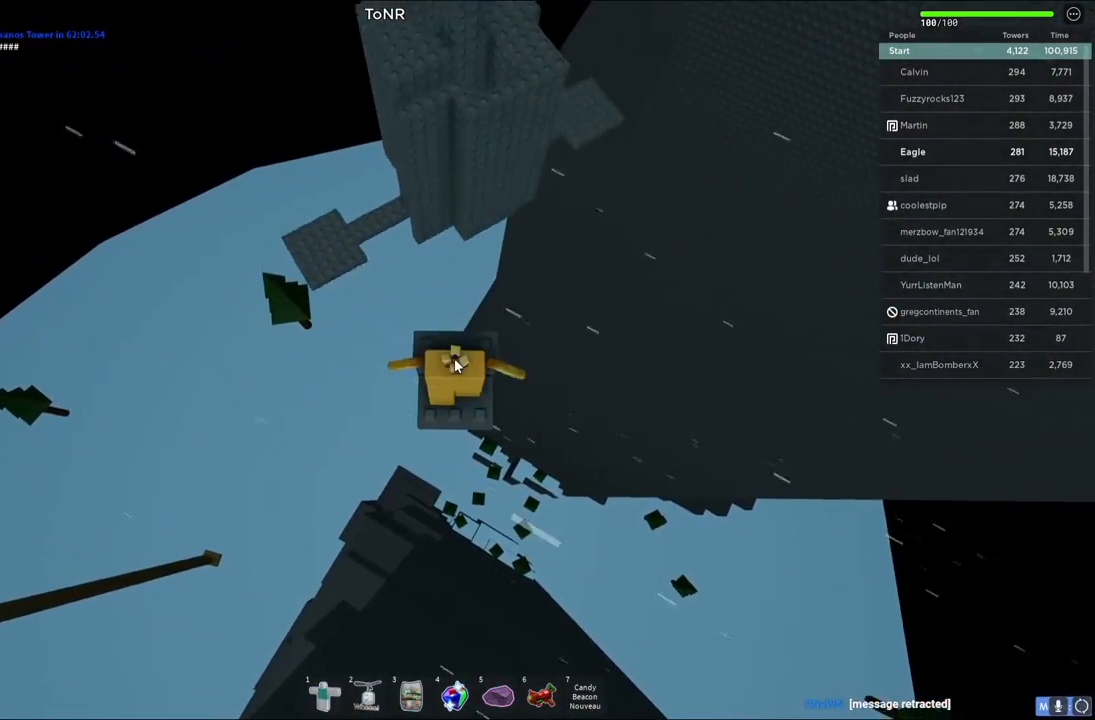
{"keys": ["space", "w"], "events": [[467, "space", "down"]]}
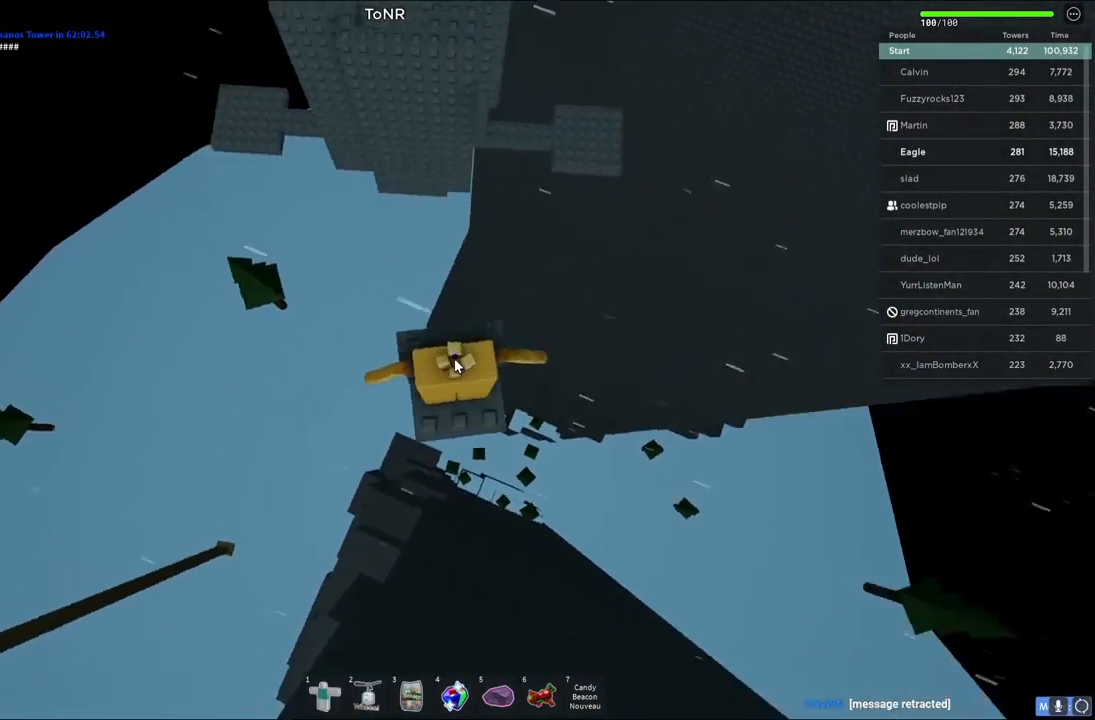
{"keys": ["w"], "events": [[117, "space", "up"], [167, "shift", "down"], [283, "shift", "up"]]}
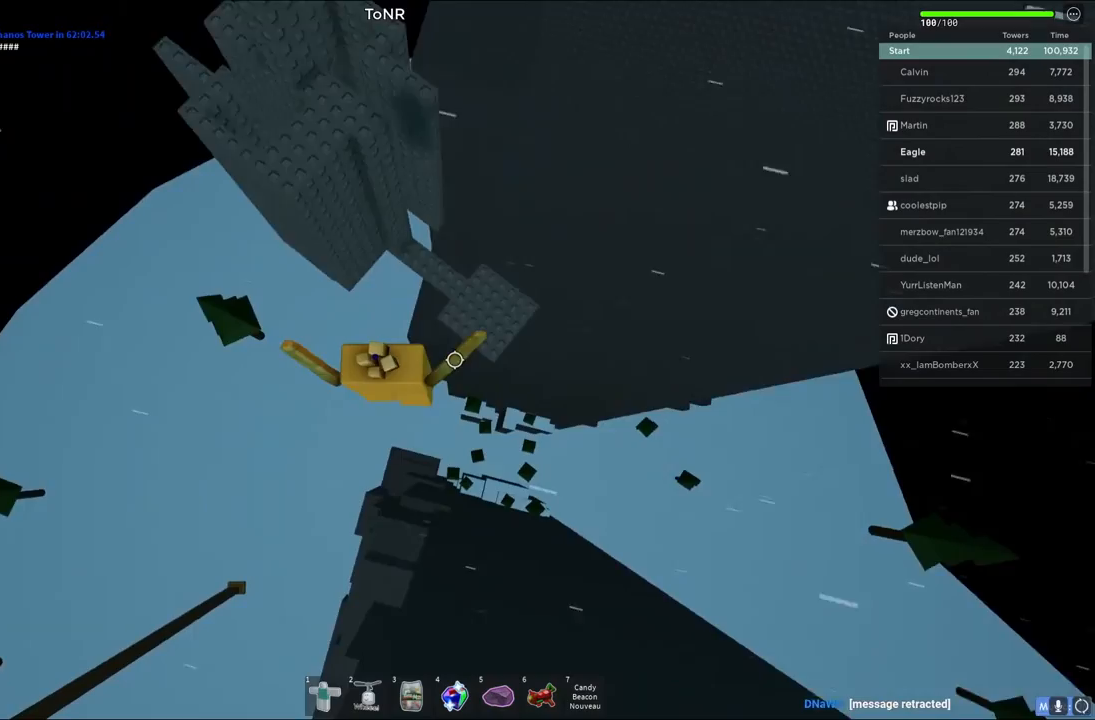
{"keys": ["w"], "events": [[83, "a", "down"], [200, "a", "up"], [317, "w", "up"], [500, "w", "down"]]}
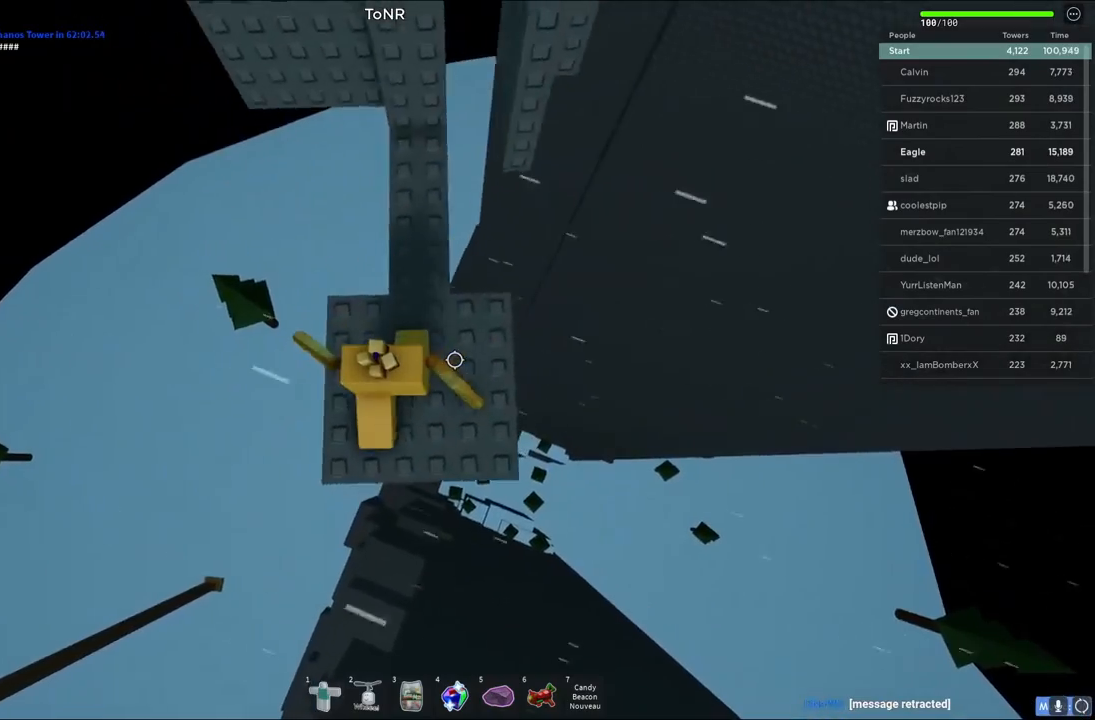
{"keys": ["w"], "events": []}
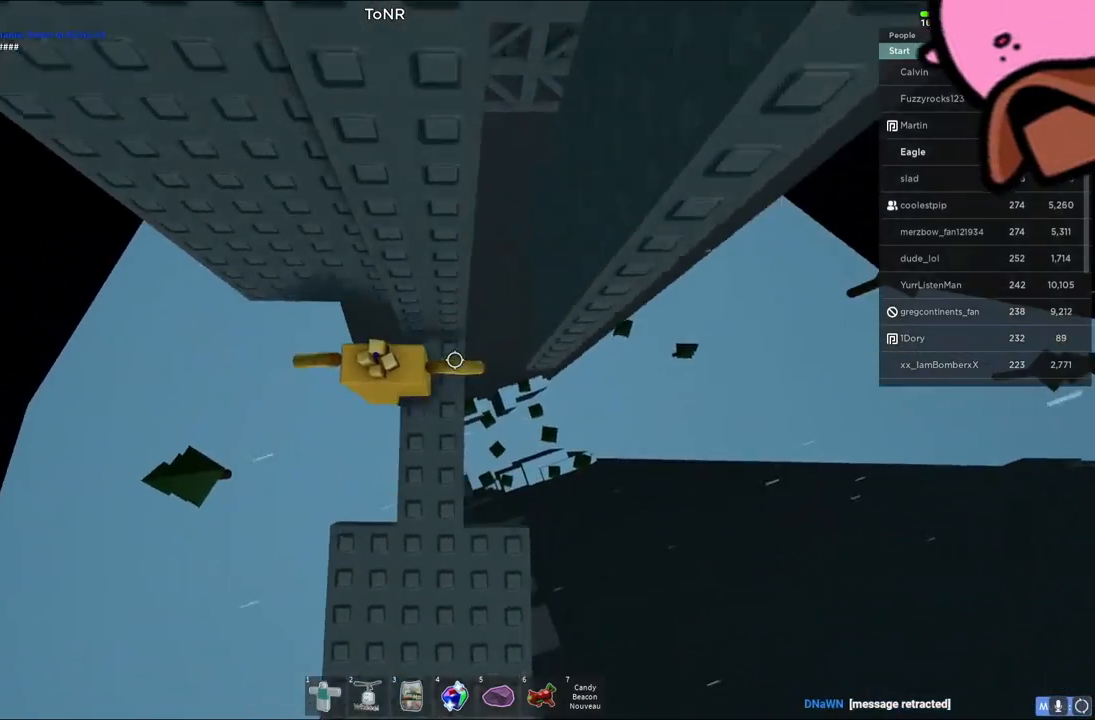
{"keys": ["d"], "events": [[17, "d", "down"], [133, "w", "up"], [167, "d", "up"], [400, "d", "down"]]}
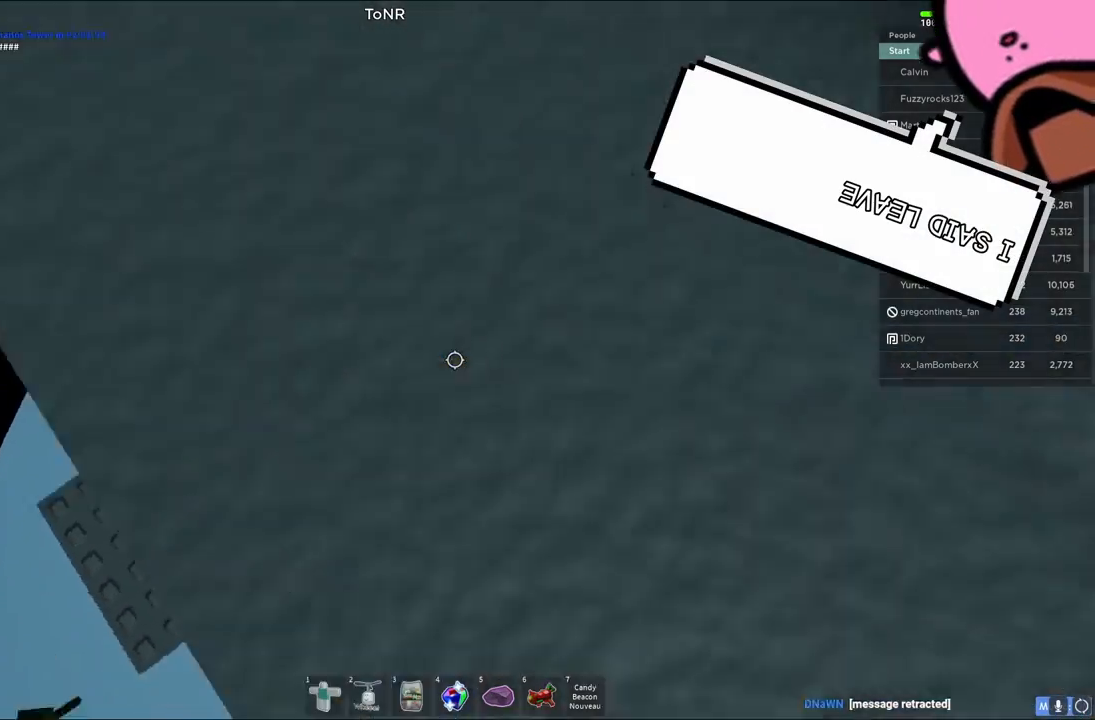
{"keys": ["d", "w"], "events": [[83, "space", "down"], [267, "space", "up"], [283, "w", "down"]]}
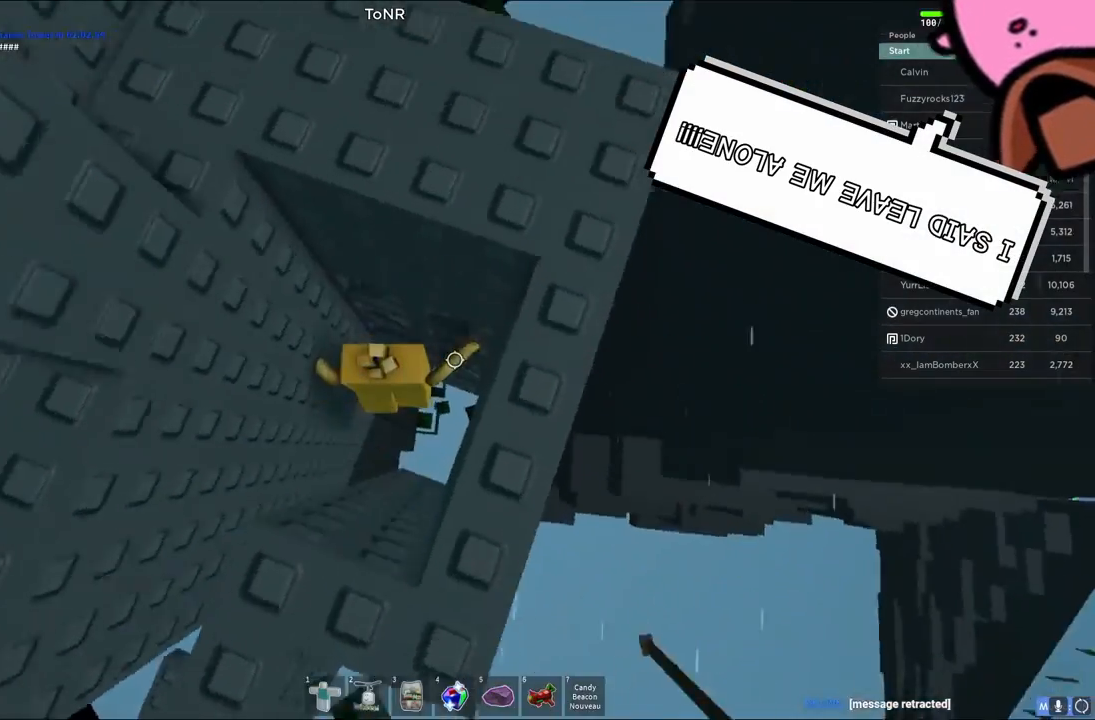
{"keys": ["w"], "events": [[67, "d", "up"]]}
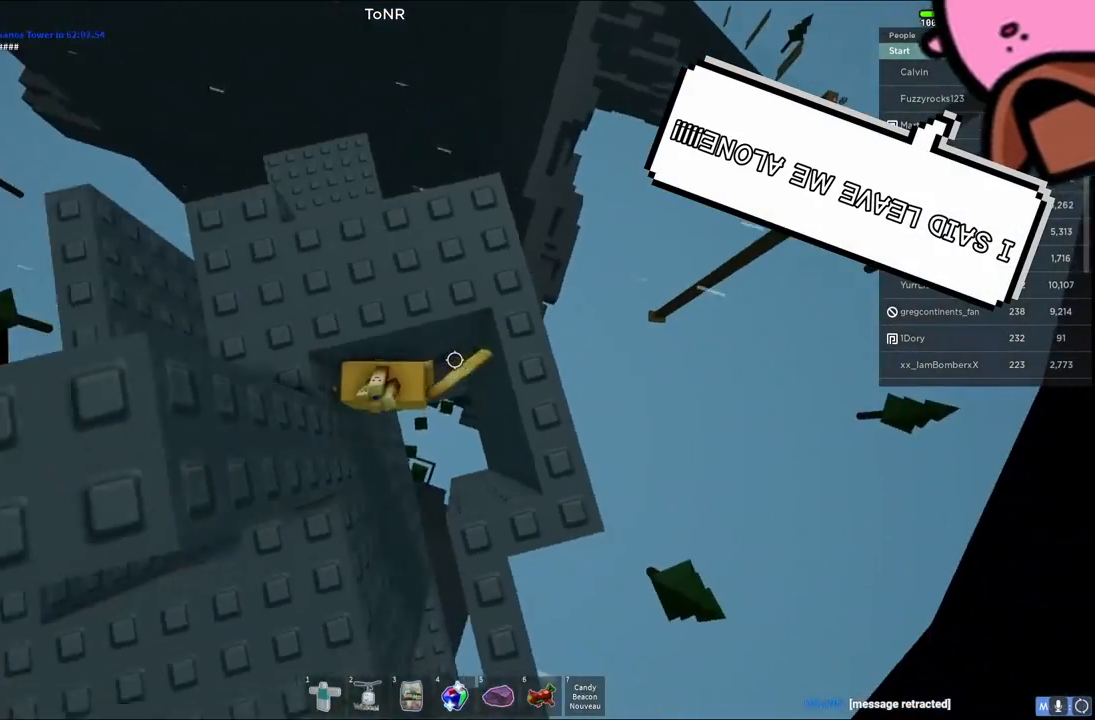
{"keys": ["d", "w"], "events": [[250, "w", "up"], [500, "d", "down"], [500, "w", "down"]]}
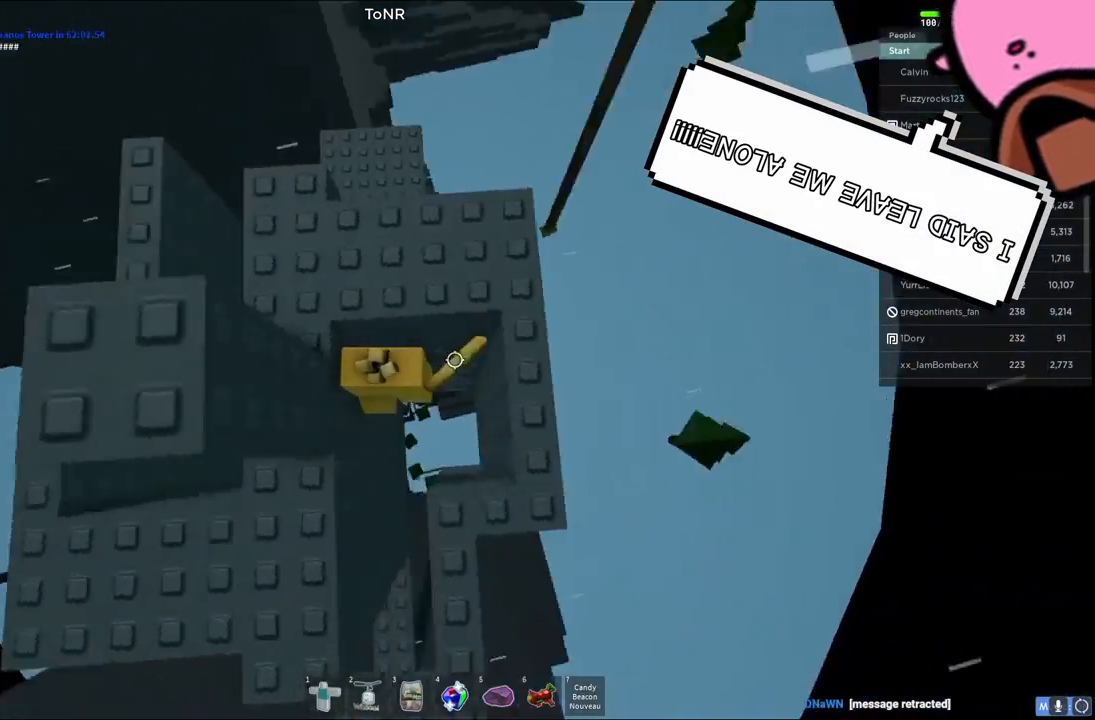
{"keys": ["d", "w"], "events": [[100, "space", "down"], [217, "space", "up"], [283, "d", "up"], [283, "w", "up"], [450, "d", "down"], [467, "w", "down"]]}
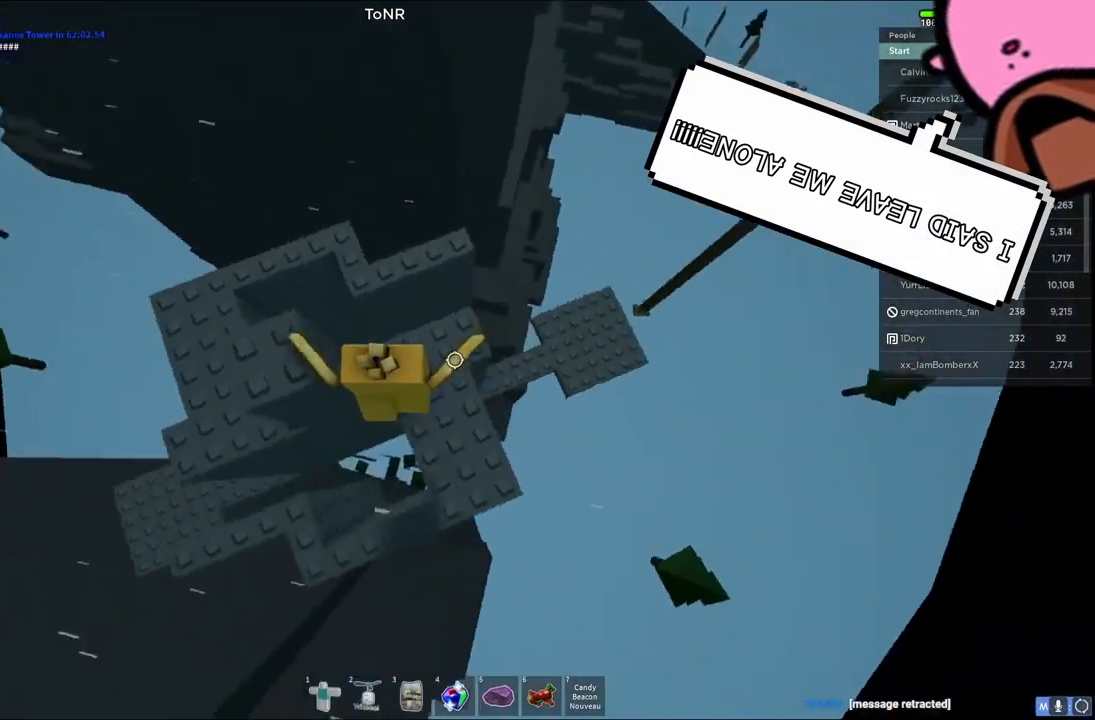
{"keys": ["w"], "events": [[83, "d", "up"], [100, "w", "up"], [283, "space", "down"], [350, "w", "down"], [400, "a", "down"], [417, "space", "up"], [483, "a", "up"]]}
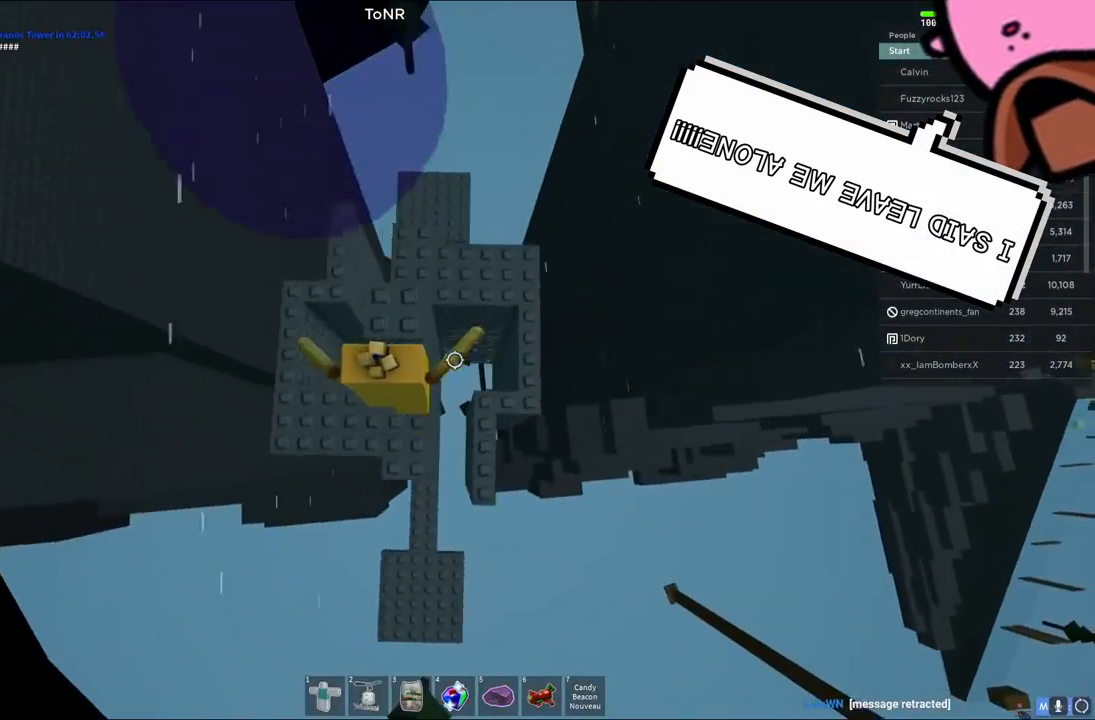
{"keys": [], "events": [[117, "w", "up"], [333, "space", "down"], [450, "space", "up"]]}
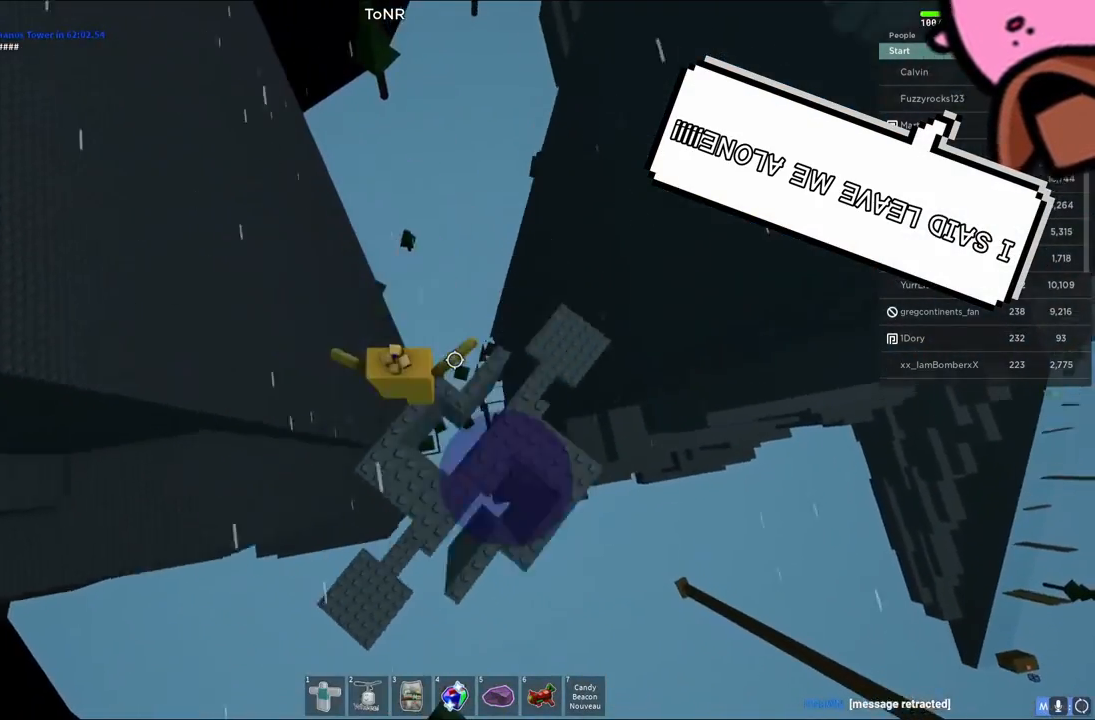
{"keys": [], "events": []}
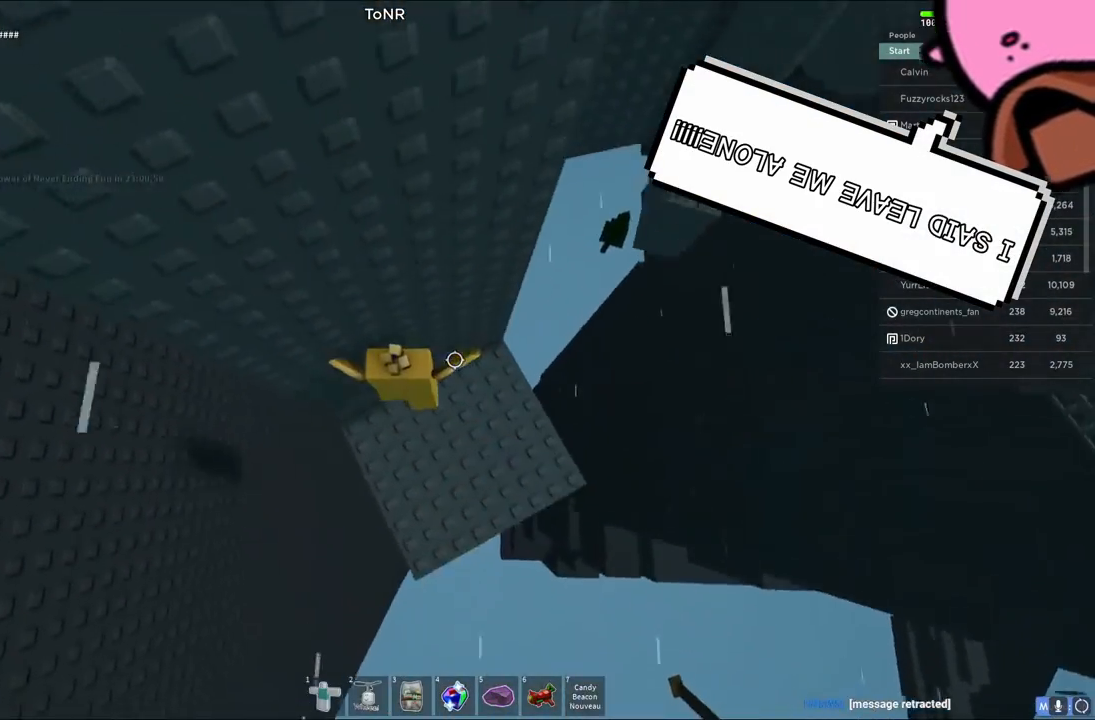
{"keys": [], "events": [[183, "d", "down"], [383, "d", "up"]]}
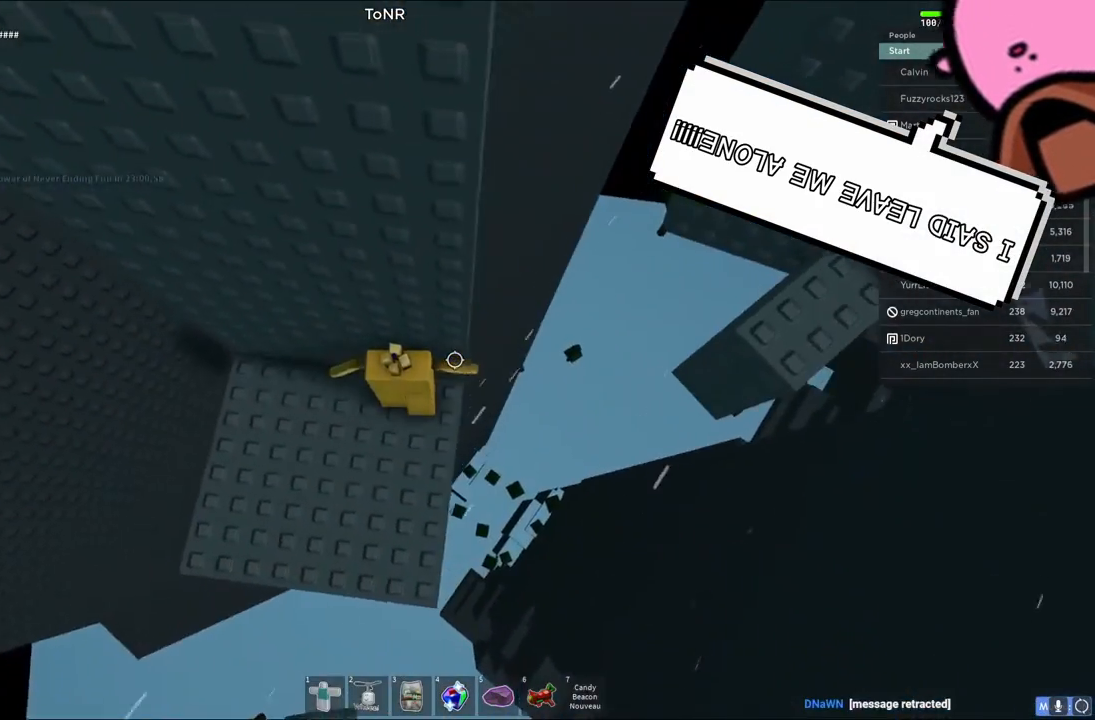
{"keys": ["d", "space"], "events": [[67, "d", "down"], [117, "d", "up"], [217, "d", "down"], [367, "space", "down"]]}
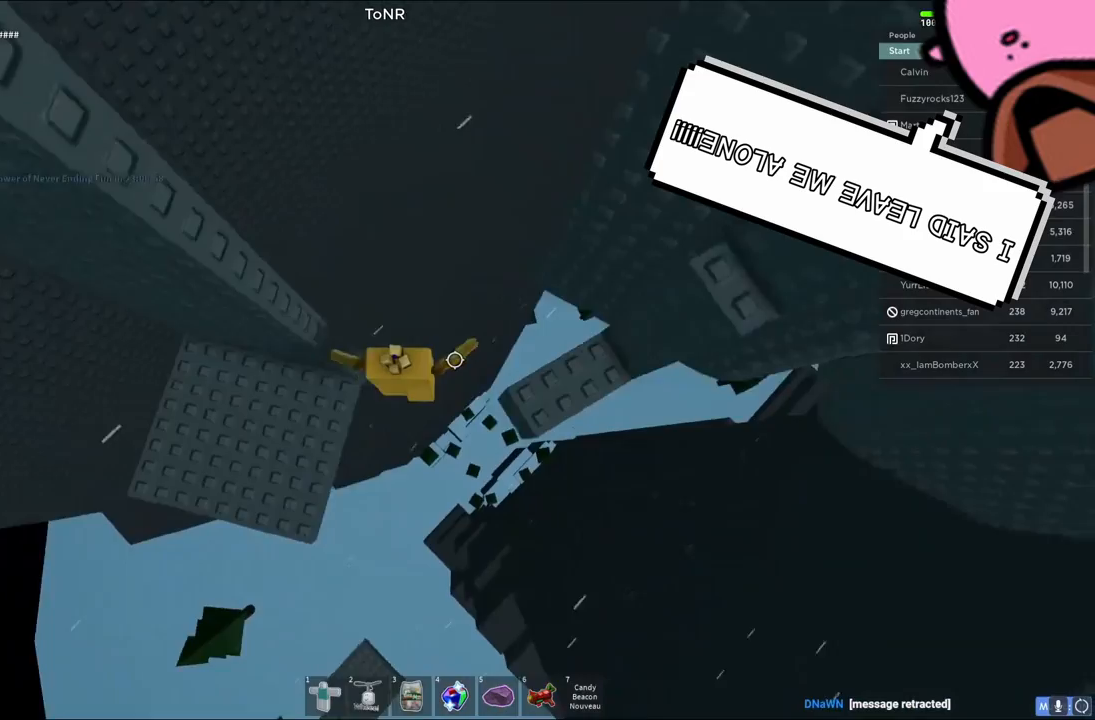
{"keys": [], "events": [[50, "space", "up"], [350, "d", "up"]]}
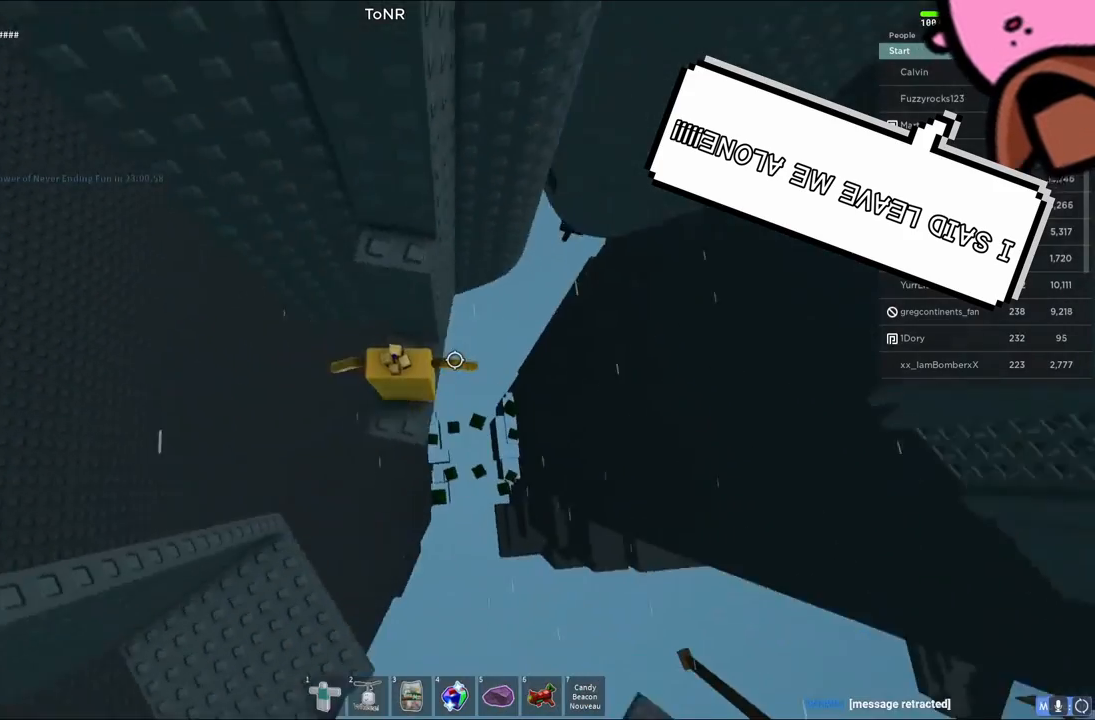
{"keys": ["space"], "events": [[17, "w", "down"], [33, "space", "down"], [50, "w", "up"], [183, "w", "down"], [217, "space", "up"], [383, "w", "up"], [417, "space", "down"]]}
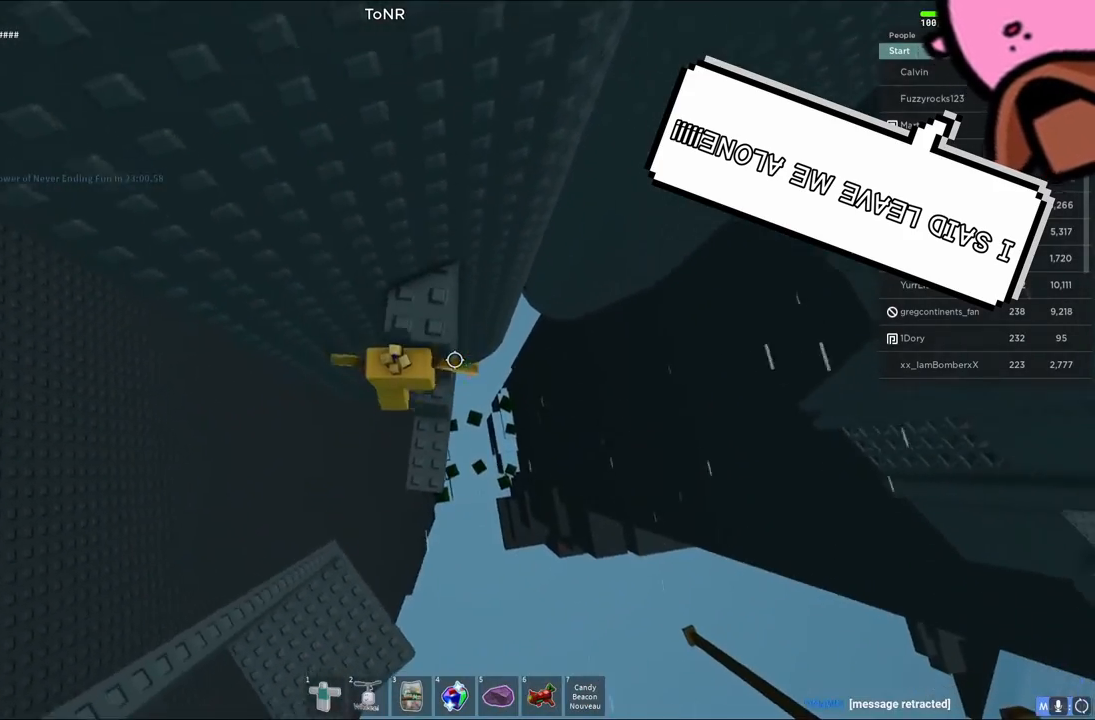
{"keys": ["w"], "events": [[100, "space", "up"], [100, "w", "down"], [150, "d", "down"], [217, "d", "up"]]}
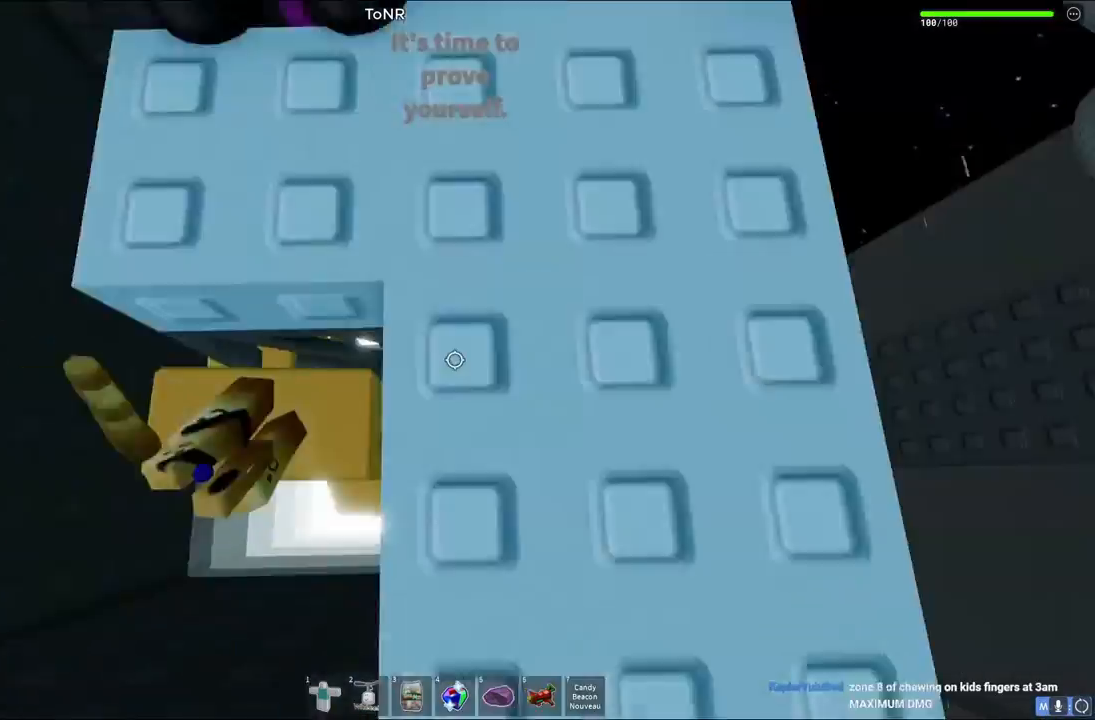
{"keys": ["d"], "events": [[467, "w", "up"], [500, "d", "down"]]}
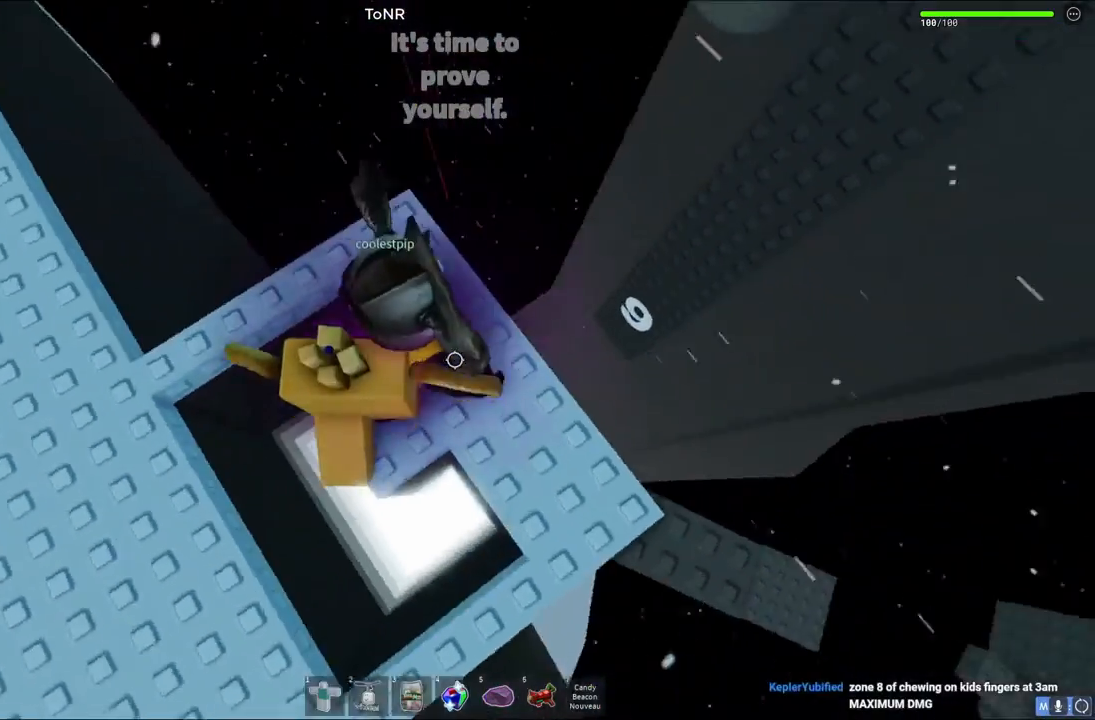
{"keys": ["d"], "events": [[250, "d", "up"], [350, "d", "down"]]}
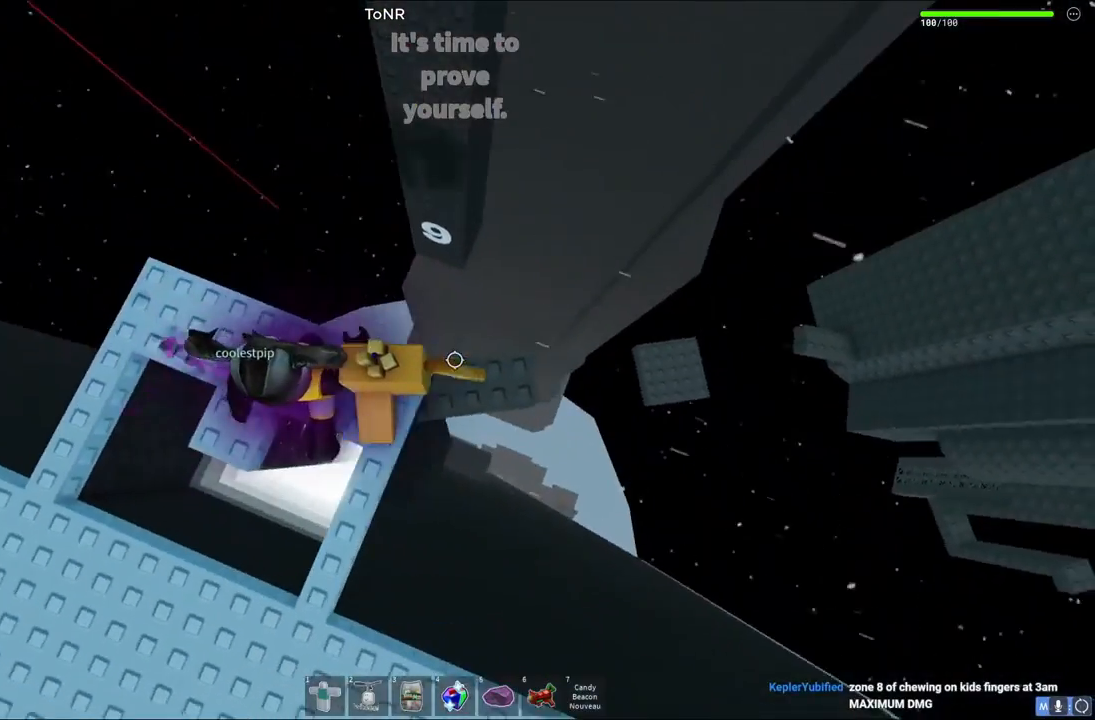
{"keys": [], "events": [[133, "d", "up"], [367, "d", "down"], [467, "d", "up"]]}
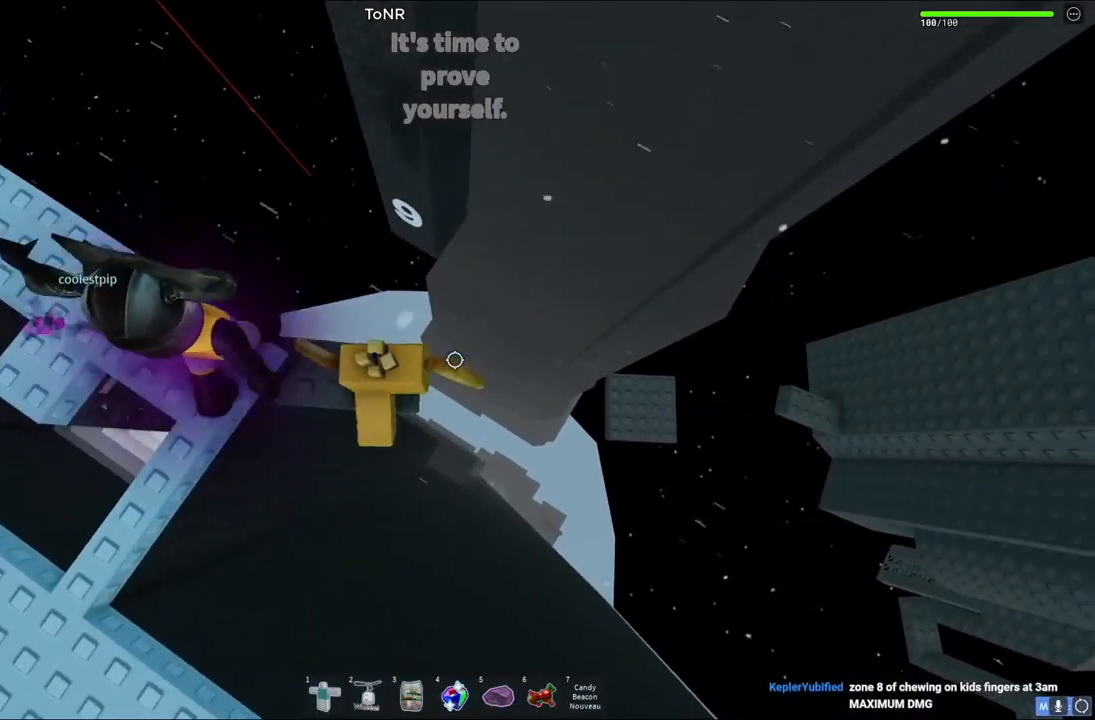
{"keys": ["d", "space"], "events": [[133, "d", "down"], [267, "space", "down"]]}
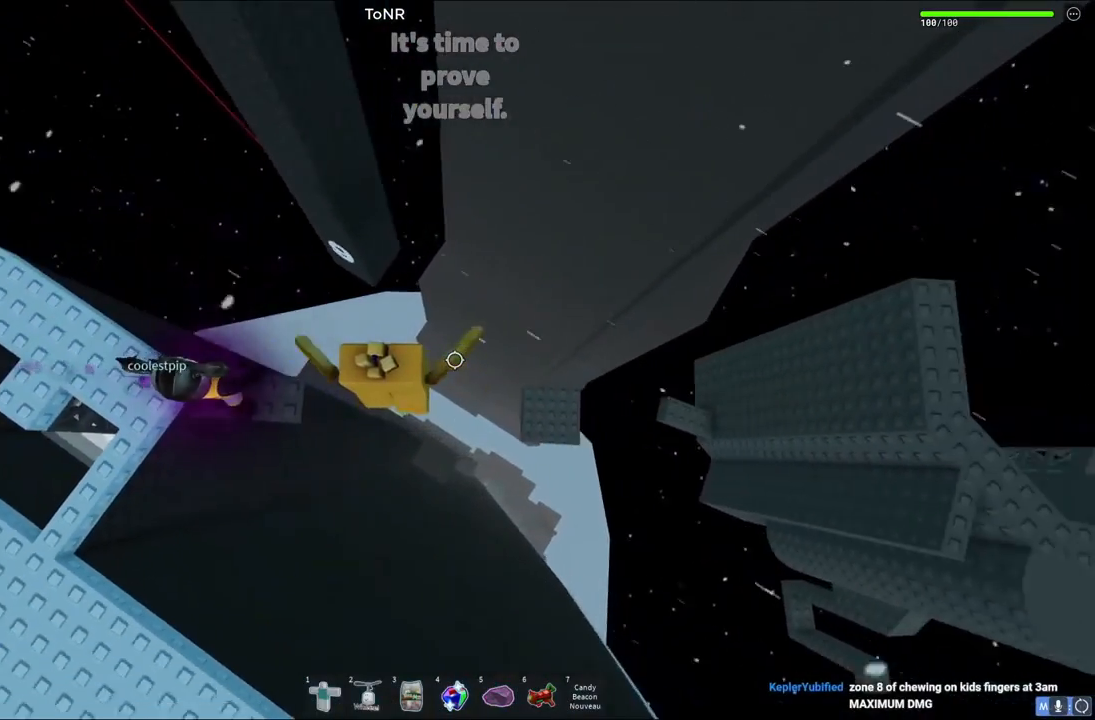
{"keys": ["d"], "events": [[33, "space", "up"]]}
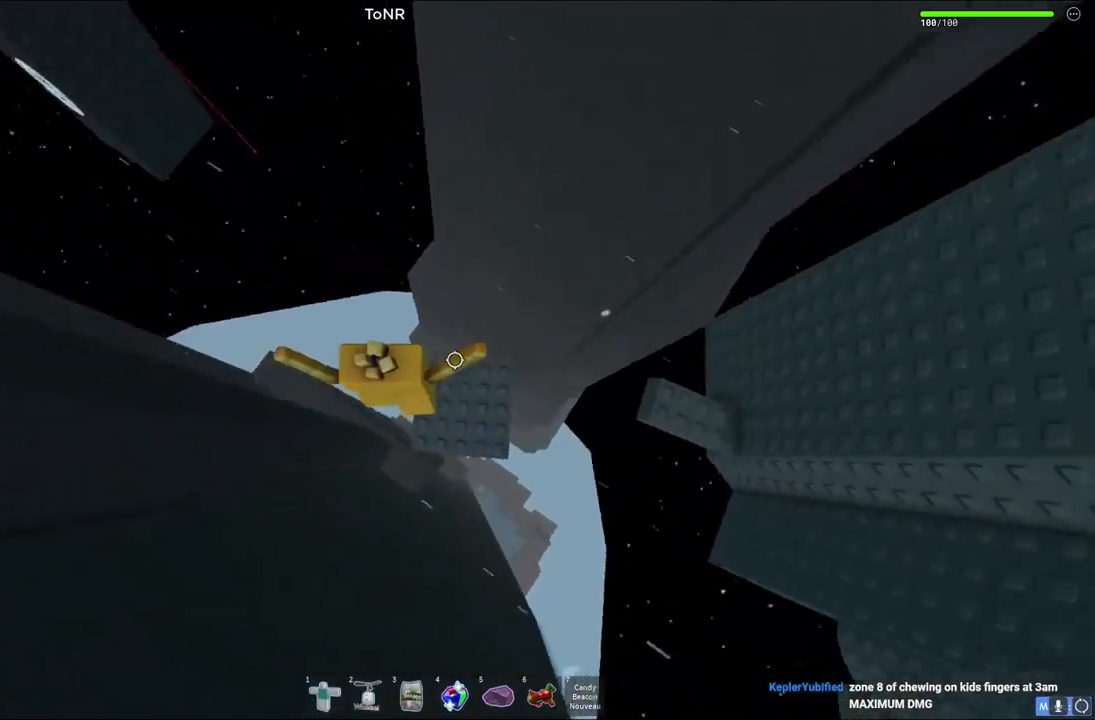
{"keys": ["space", "w"], "events": [[67, "d", "up"], [217, "w", "down"], [367, "space", "down"]]}
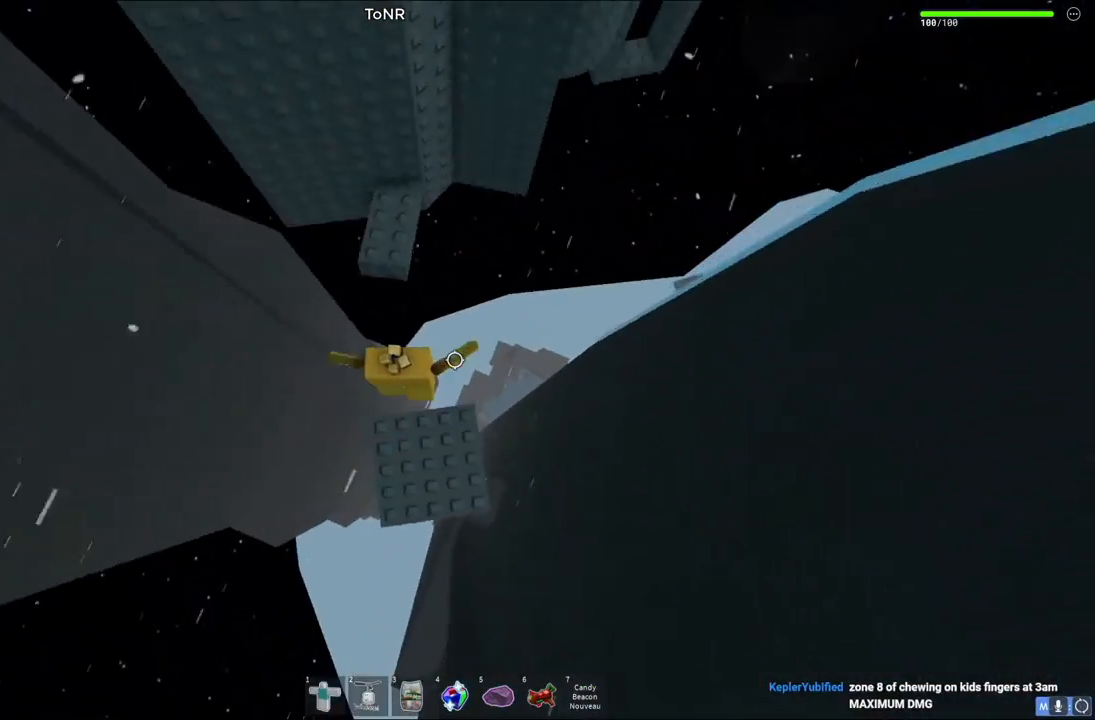
{"keys": ["w"], "events": [[33, "space", "up"]]}